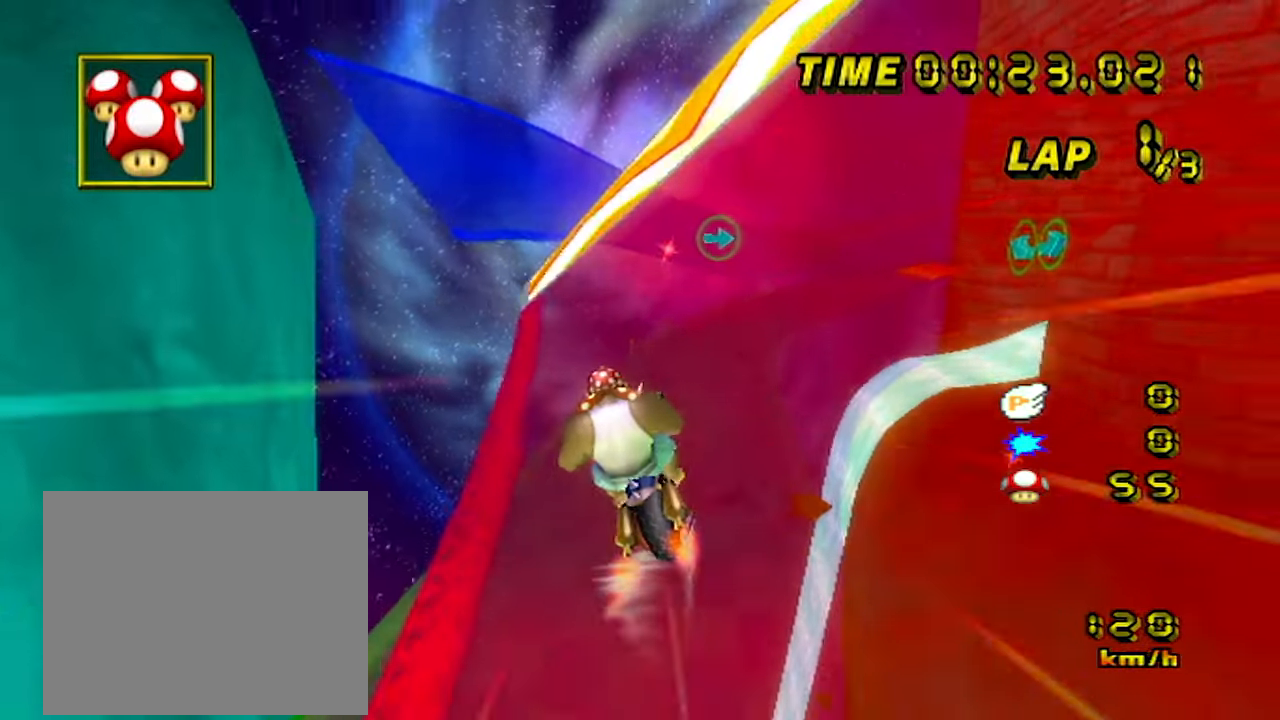
Gameplay with a controller (Nintendo layout); each line is a JSON object with the inputs held at the frame after it. "events" lists button and stick changes between this image and that frame as [ms after this image, input, new state], when the widget could be followed in between. Not read: L3 R3.
{"buttons": ["A"], "left_stick": "up-left", "events": [[100, "DPAD_LEFT", "down"], [167, "left_stick", "up-left"], [184, "DPAD_LEFT", "up"]]}
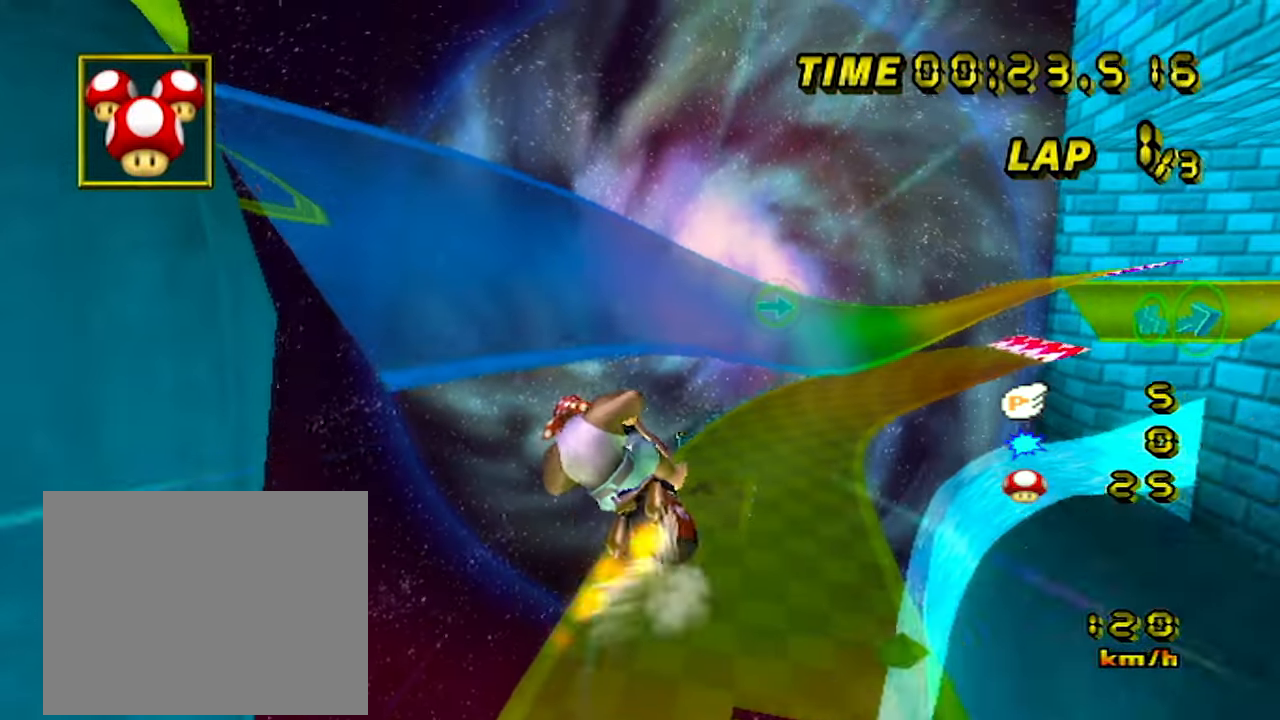
{"buttons": ["A"], "left_stick": "up"}
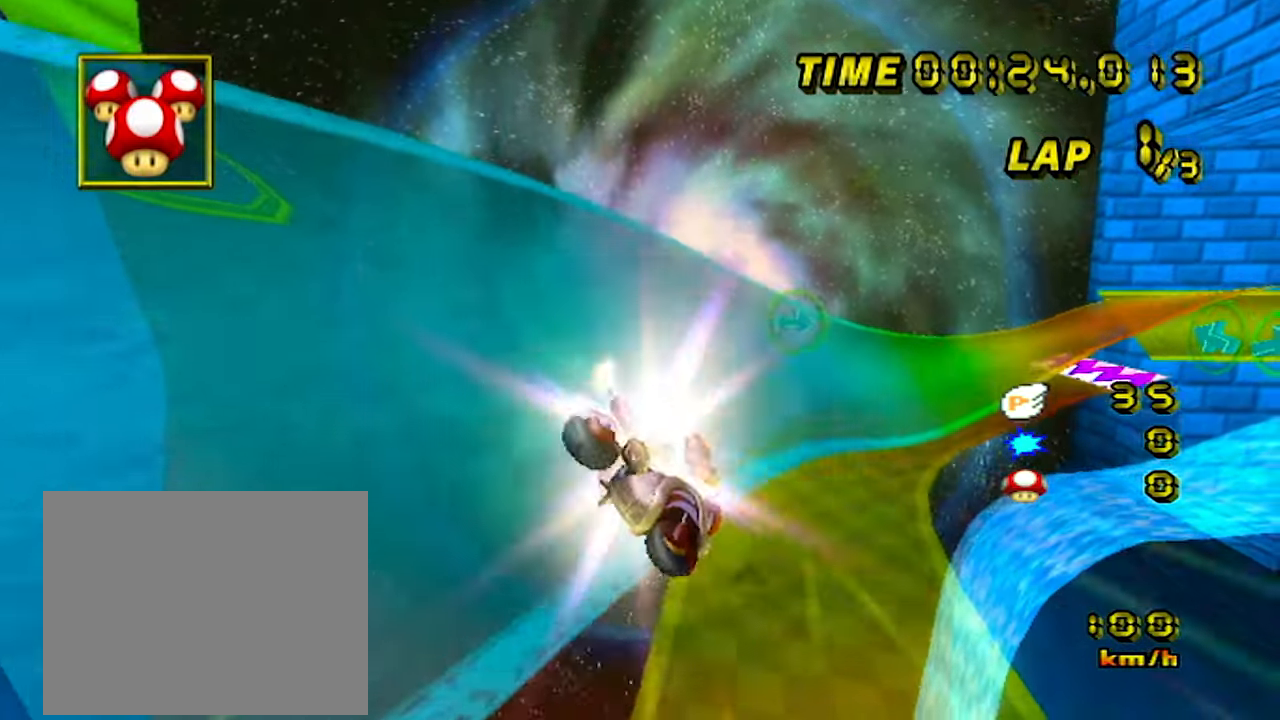
{"buttons": ["A", "R1"], "left_stick": "up-right", "events": [[200, "R1", "down"], [334, "left_stick", "up-right"]]}
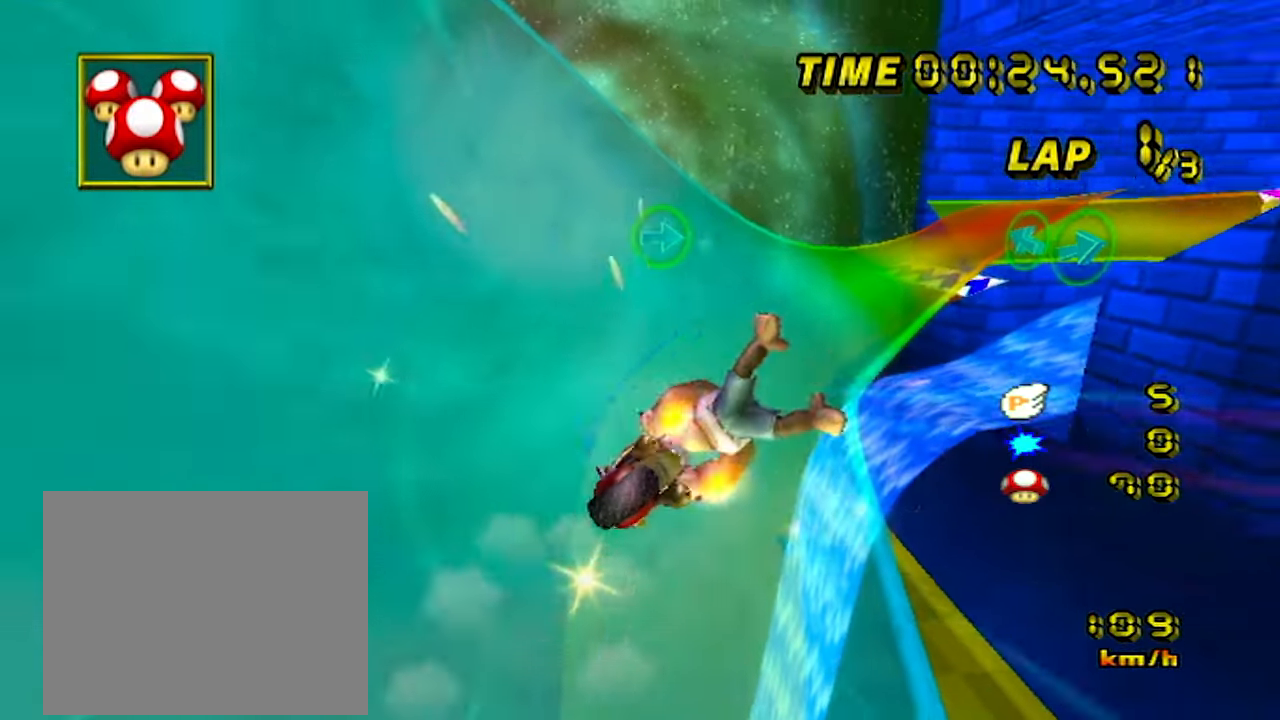
{"buttons": ["A", "DPAD_UP"], "left_stick": "center"}